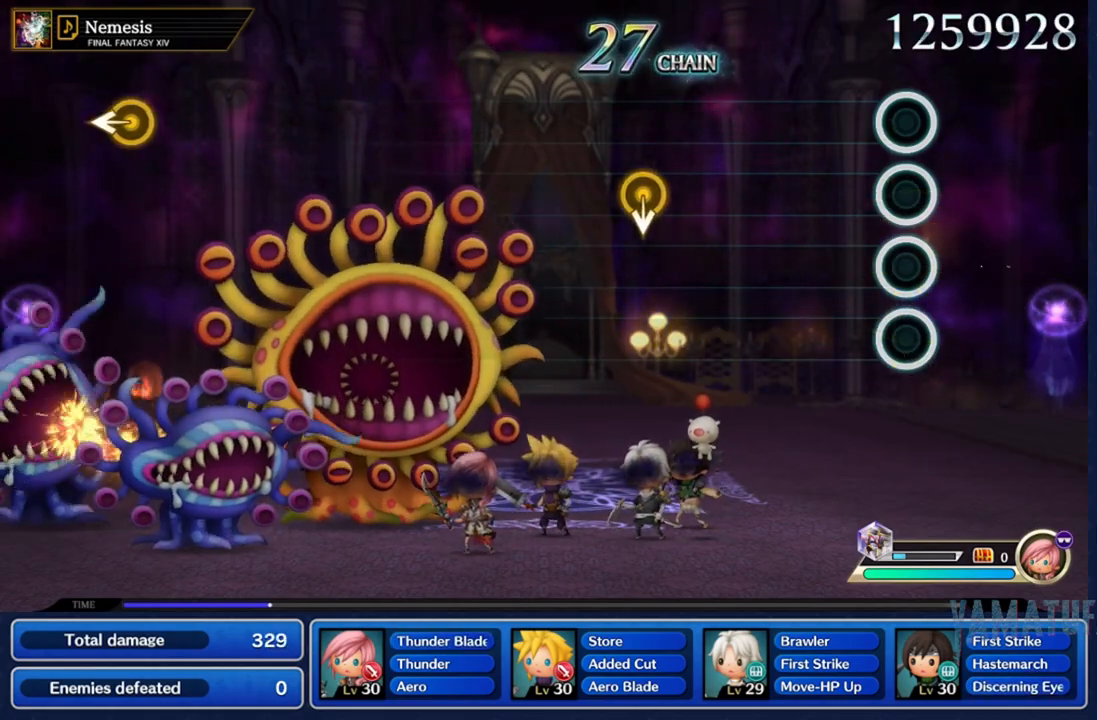
Gameplay with a controller (Nintendo layout); each line is a JSON object with the inputs held at the frame after it. "events" lists button and stick changes between this image and that frame as [ms after this image, input, new state], when the widget could be followed in between. Not read: L3 R3 SELECT START.
{"buttons": [], "left_stick": "center", "right_stick": "center", "events": []}
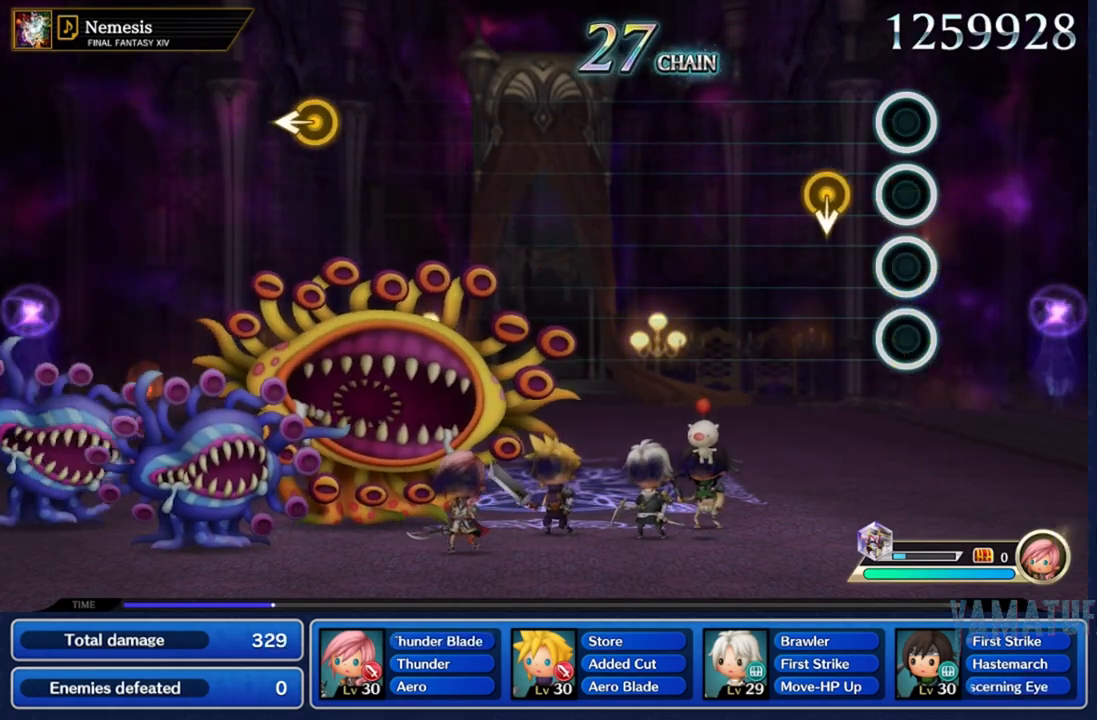
{"buttons": [], "left_stick": "center", "right_stick": "center", "events": [[217, "left_stick", "down"], [433, "left_stick", "center"]]}
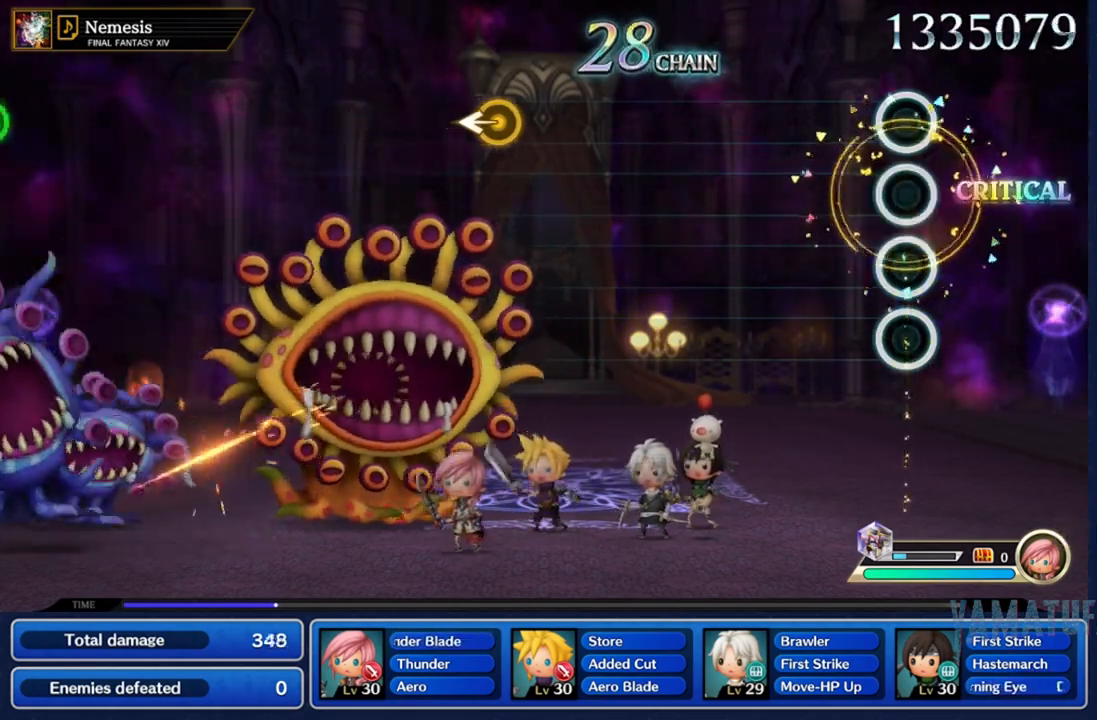
{"buttons": [], "left_stick": "center", "right_stick": "center", "events": []}
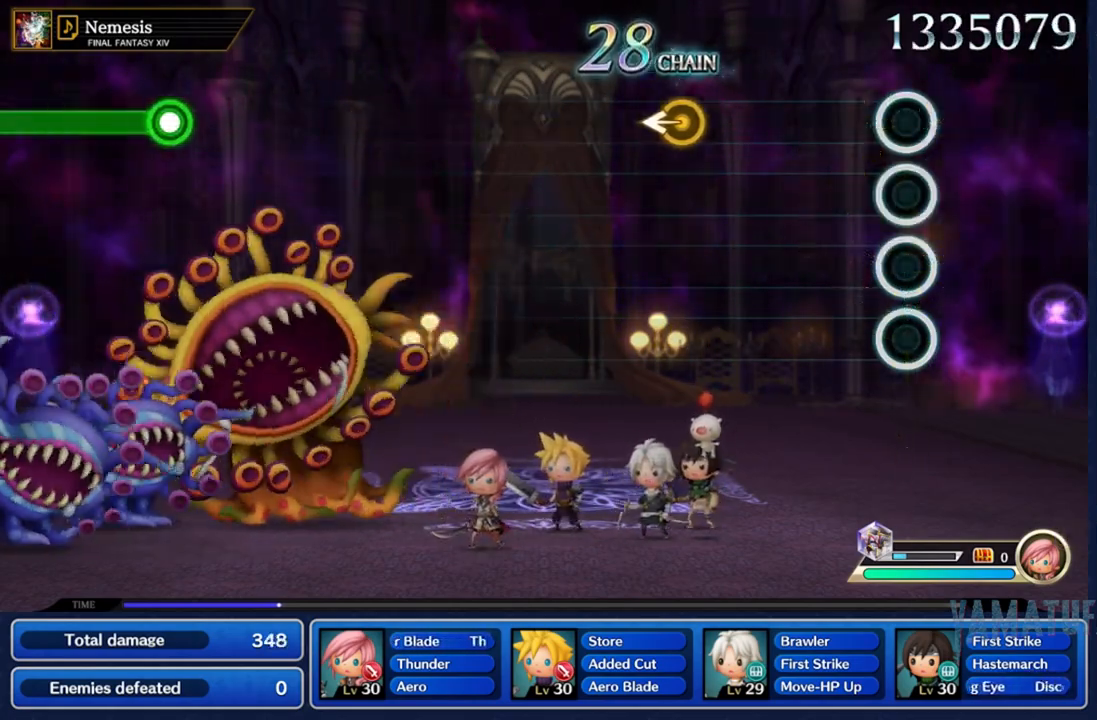
{"buttons": [], "left_stick": "center", "right_stick": "center", "events": []}
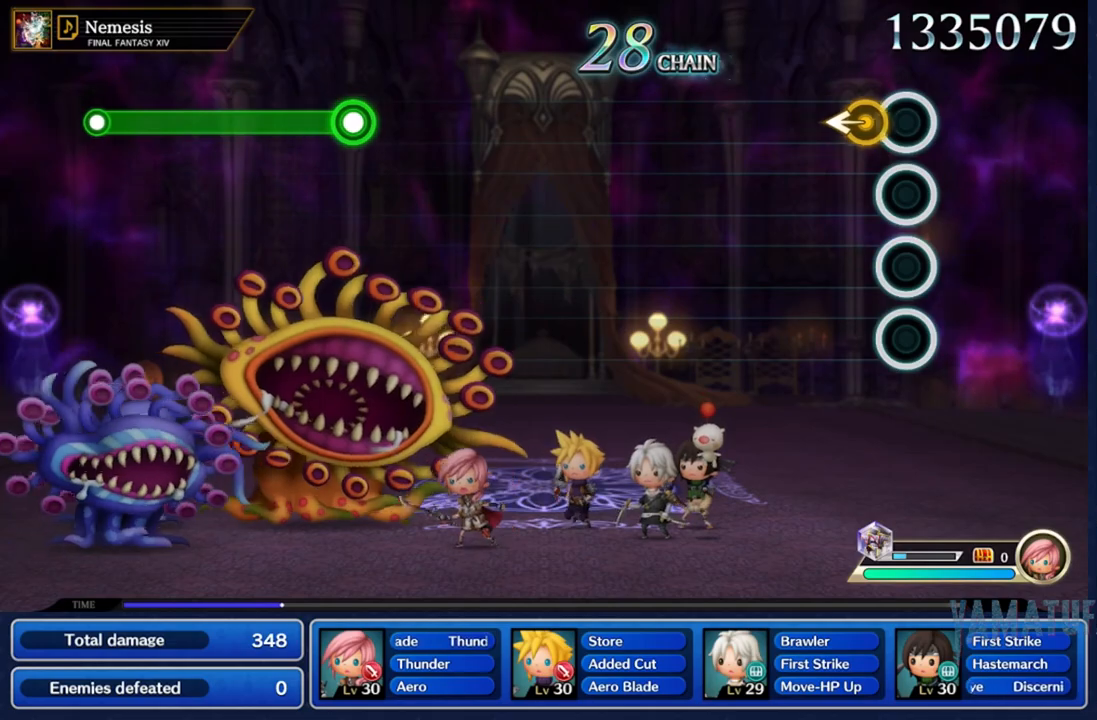
{"buttons": [], "left_stick": "center", "right_stick": "center", "events": [[133, "left_stick", "left"], [317, "left_stick", "center"]]}
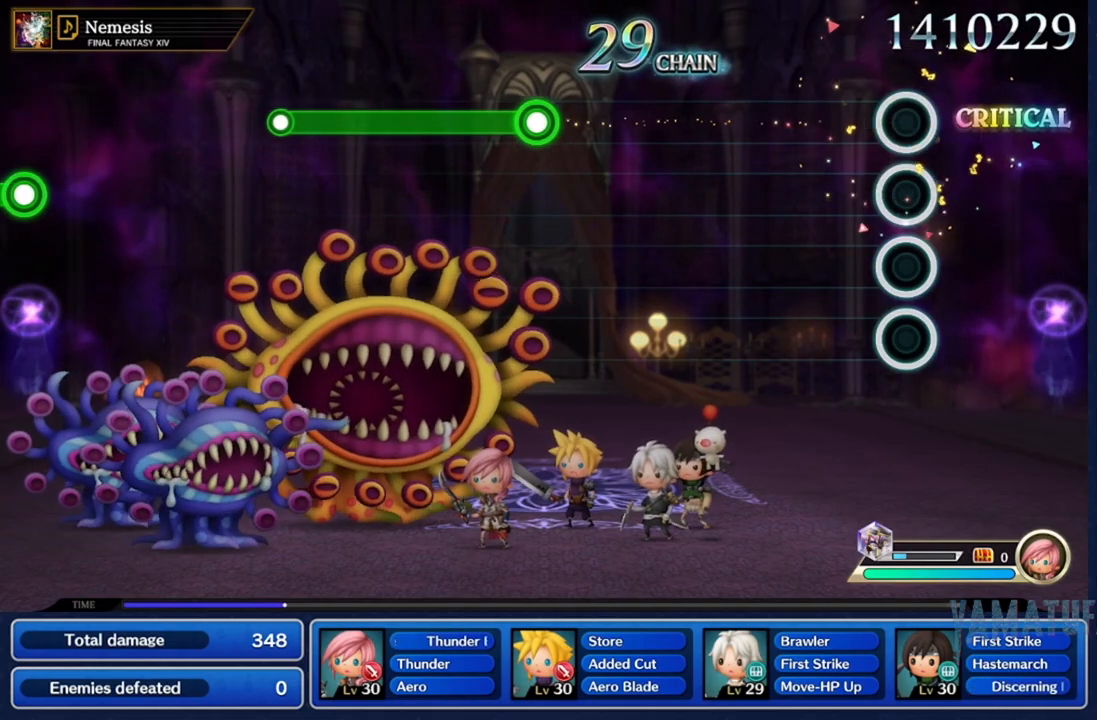
{"buttons": [], "left_stick": "center", "right_stick": "center", "events": []}
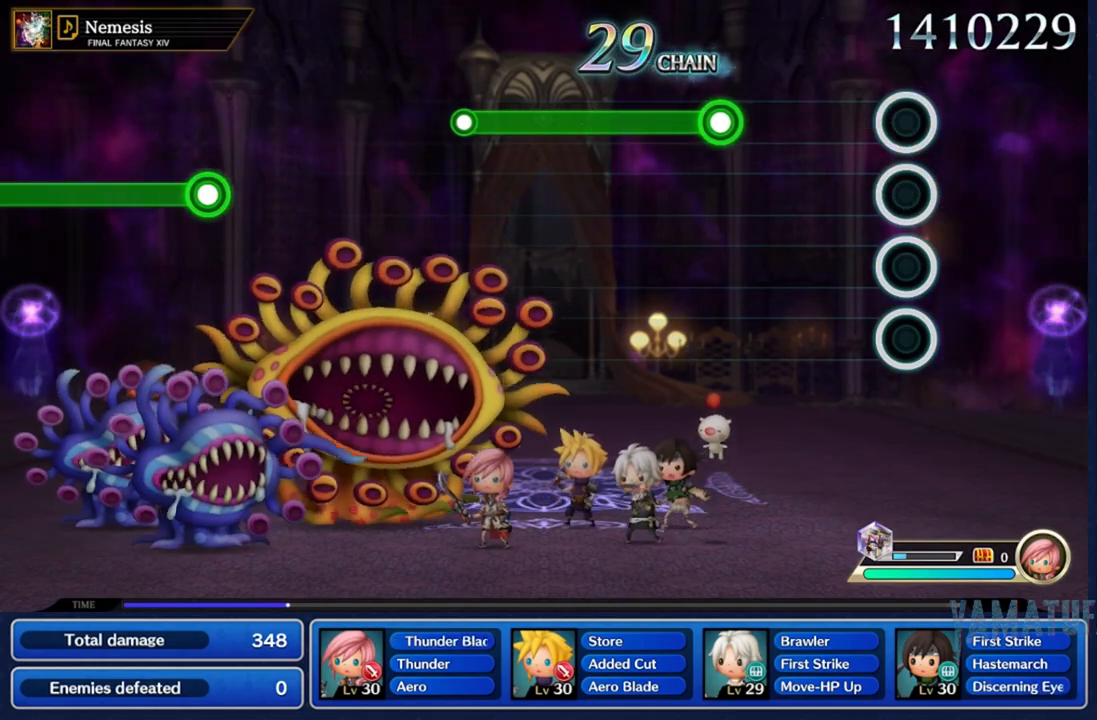
{"buttons": [], "left_stick": "center", "right_stick": "center", "events": []}
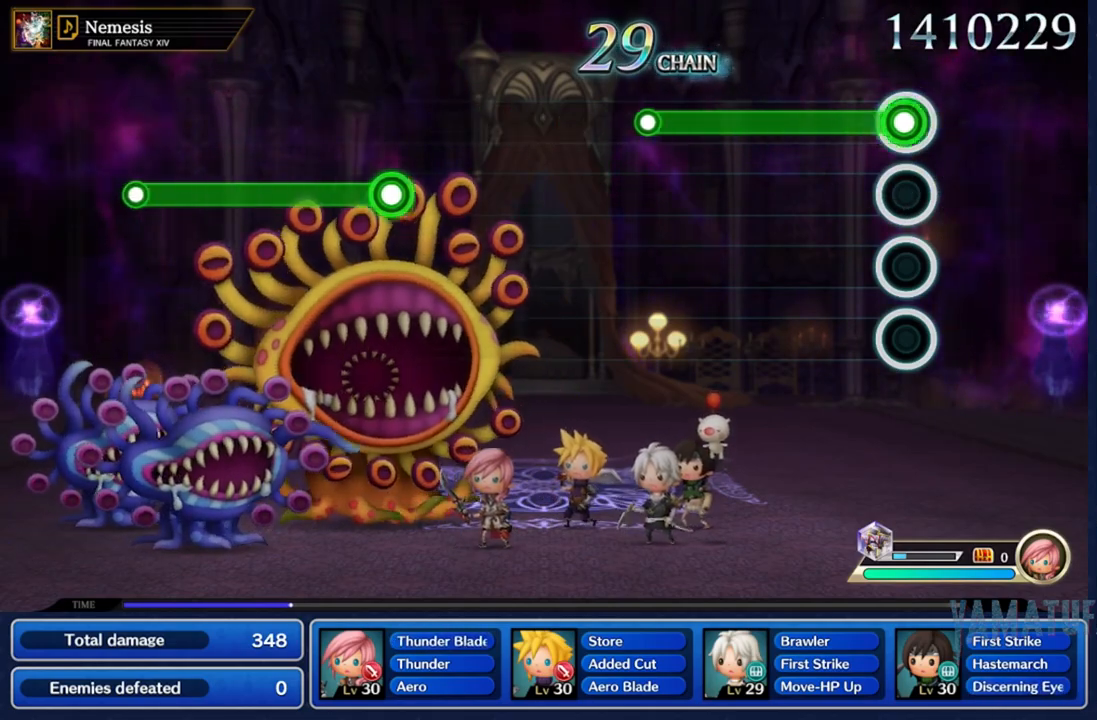
{"buttons": ["R2"], "left_stick": "center", "right_stick": "center", "events": [[33, "R2", "down"]]}
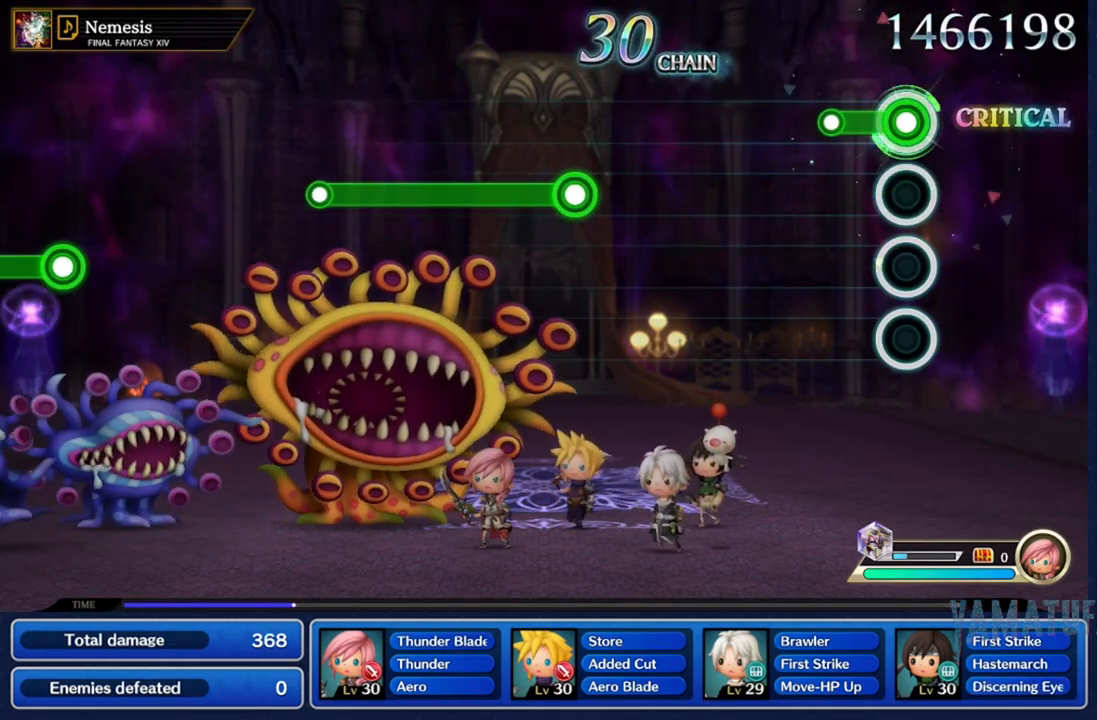
{"buttons": [], "left_stick": "center", "right_stick": "center", "events": [[267, "R2", "up"]]}
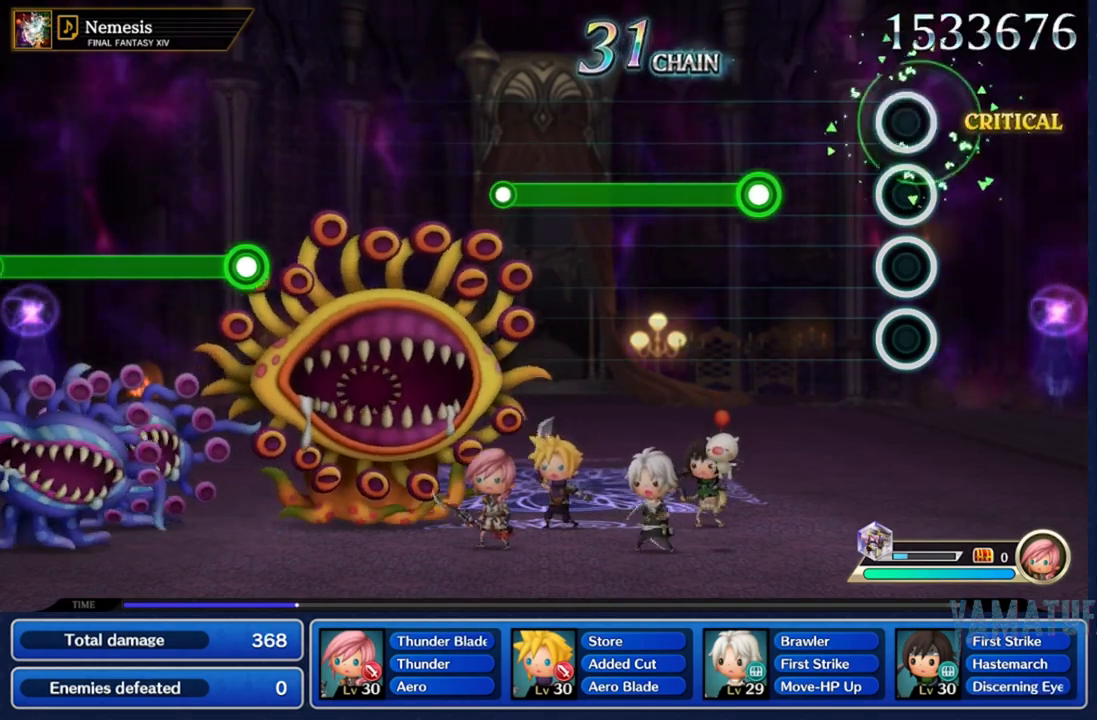
{"buttons": ["R2"], "left_stick": "center", "right_stick": "center", "events": [[417, "R2", "down"]]}
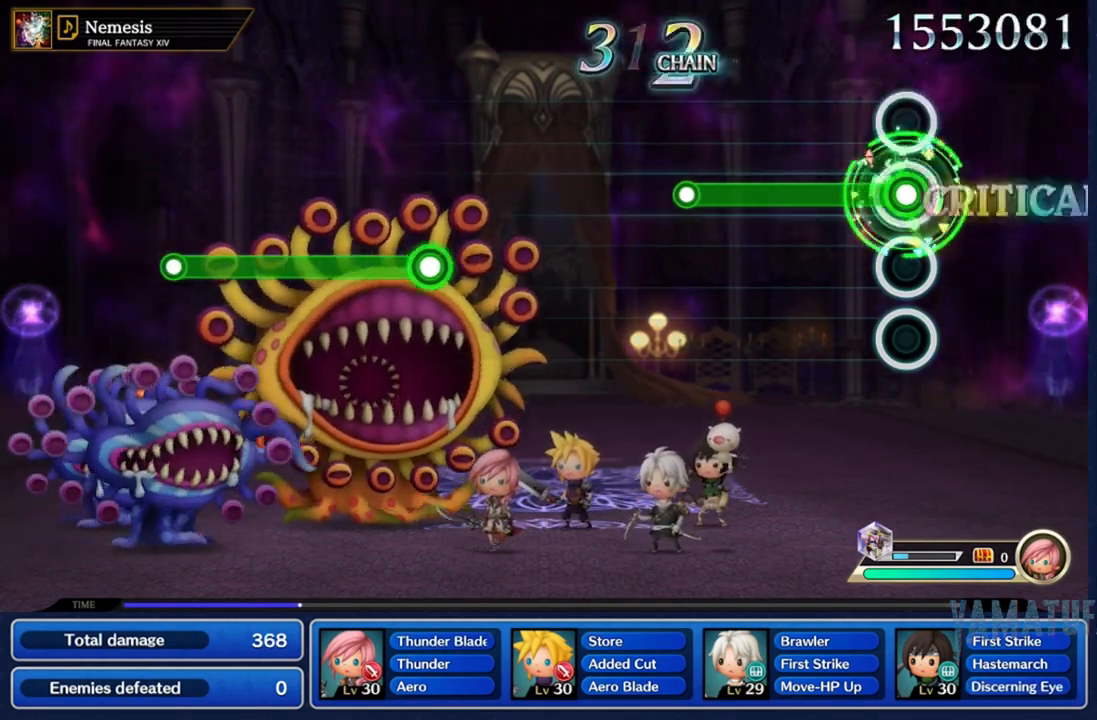
{"buttons": ["R2"], "left_stick": "center", "right_stick": "center", "events": []}
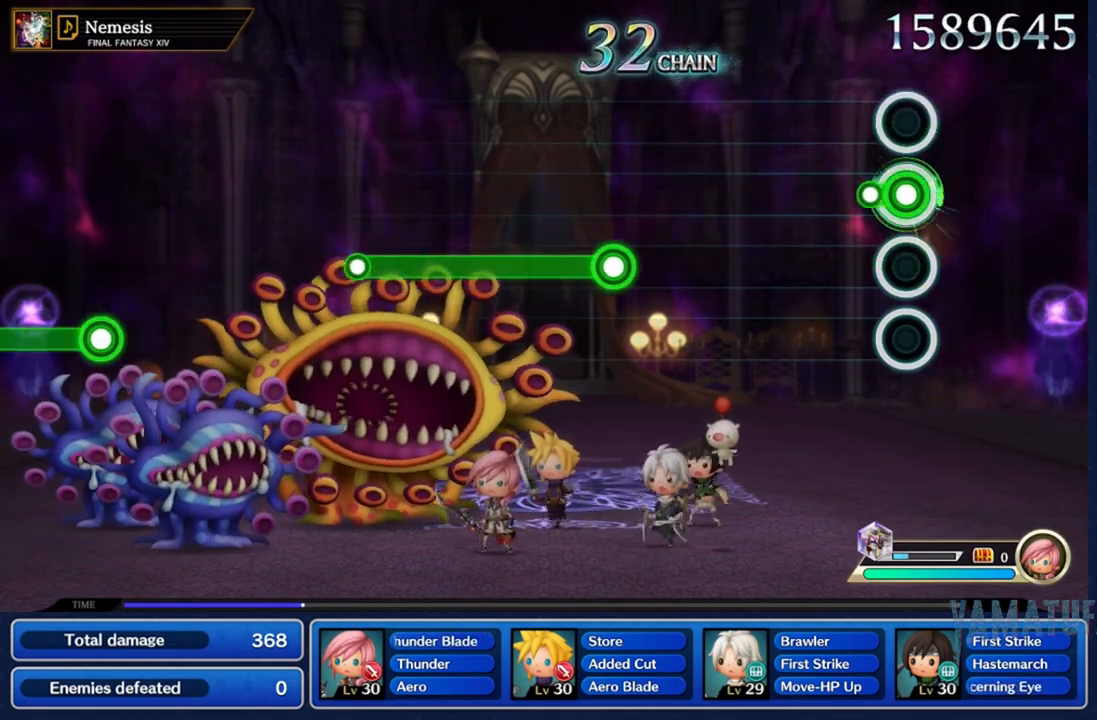
{"buttons": [], "left_stick": "center", "right_stick": "center", "events": [[133, "R2", "up"]]}
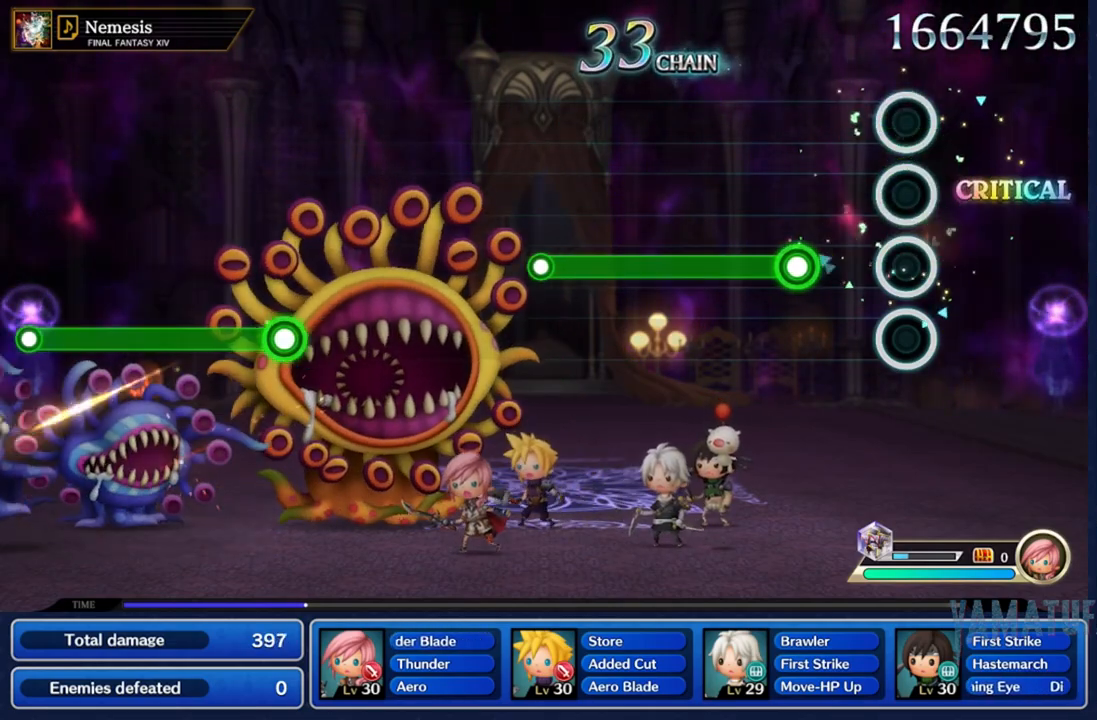
{"buttons": ["R2"], "left_stick": "center", "right_stick": "center", "events": [[317, "R2", "down"]]}
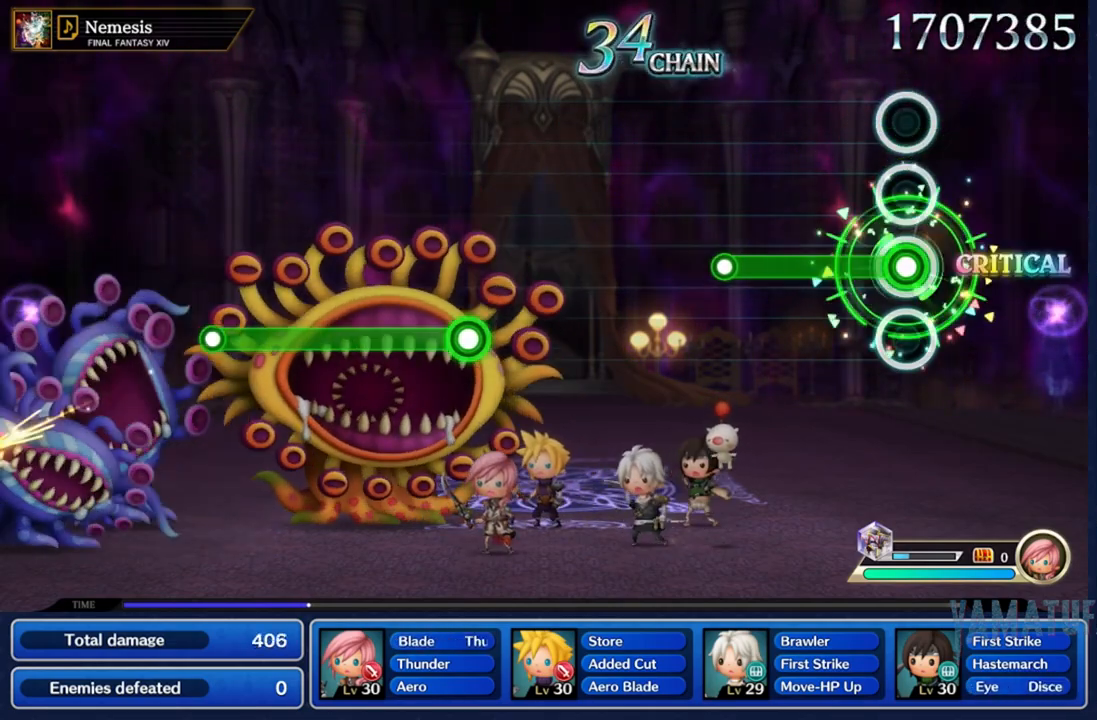
{"buttons": ["R2"], "left_stick": "center", "right_stick": "center", "events": []}
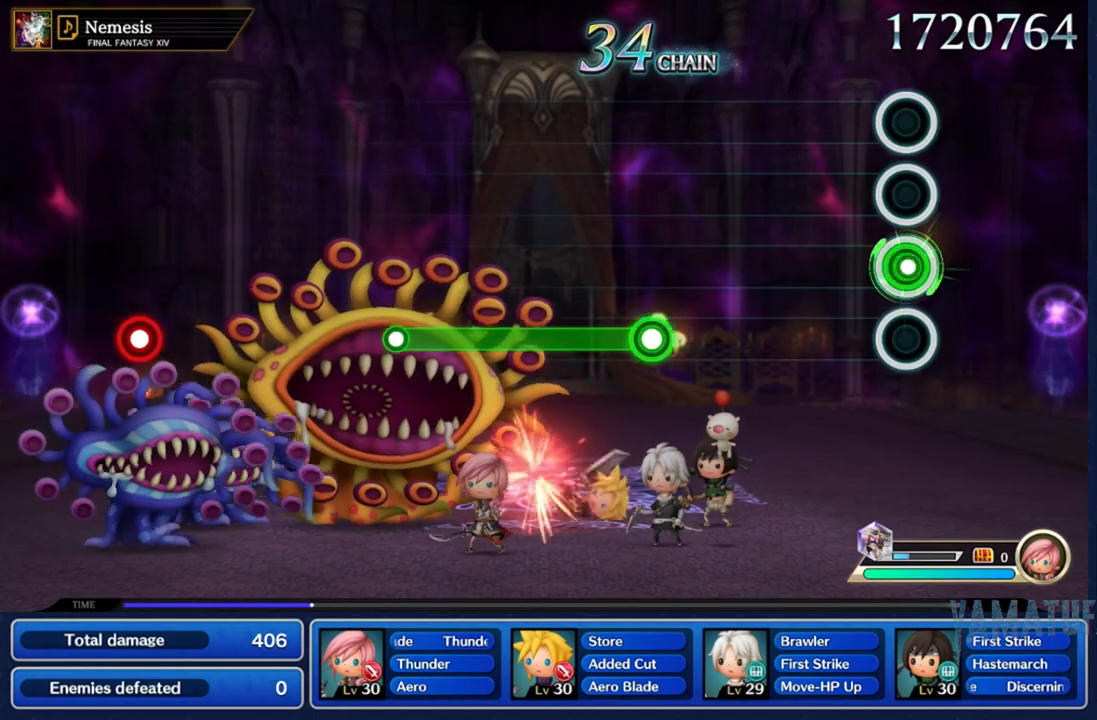
{"buttons": [], "left_stick": "center", "right_stick": "center", "events": [[17, "R2", "up"]]}
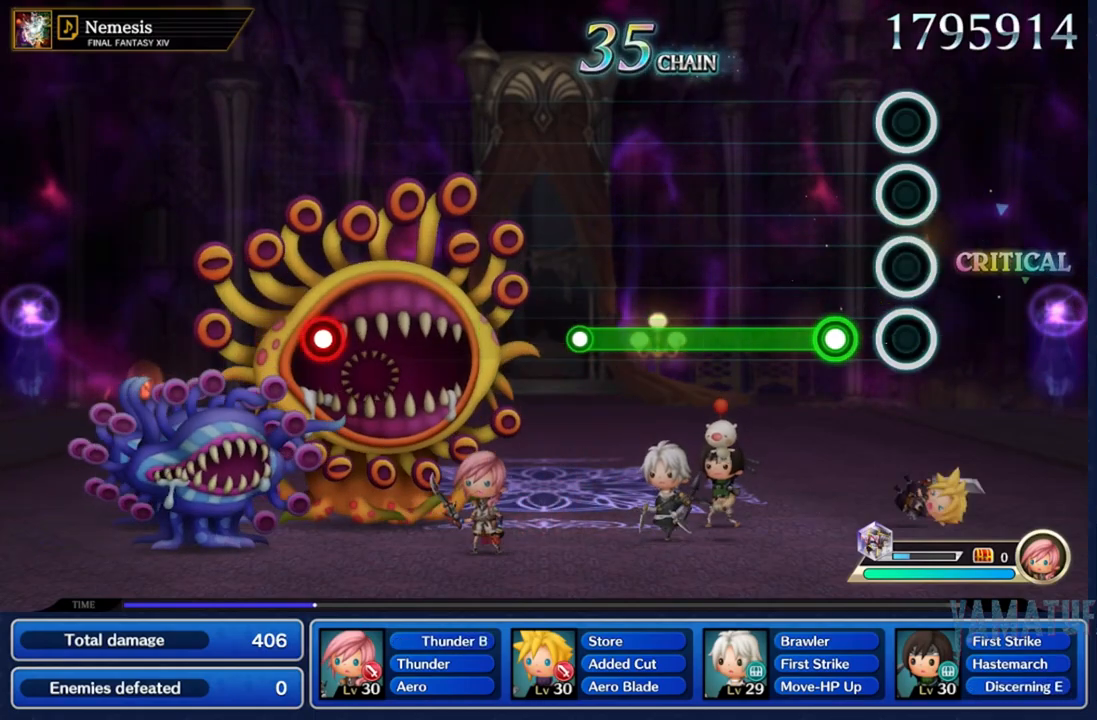
{"buttons": ["R2"], "left_stick": "center", "right_stick": "center", "events": [[250, "R2", "down"]]}
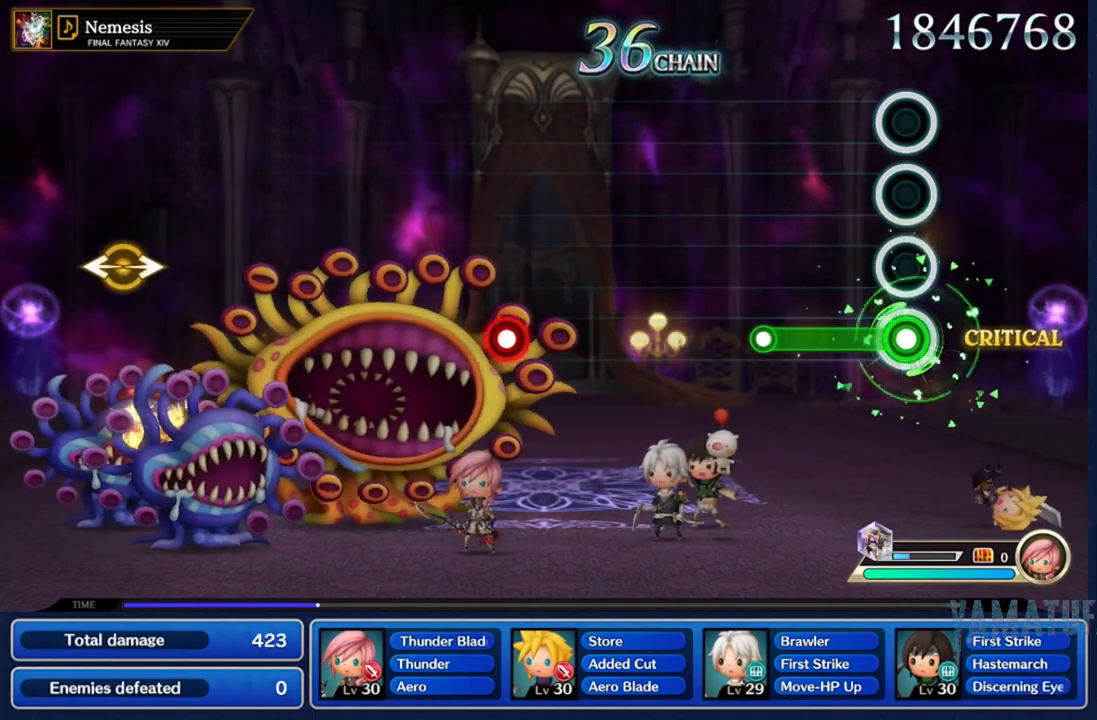
{"buttons": [], "left_stick": "center", "right_stick": "center", "events": [[417, "R2", "up"]]}
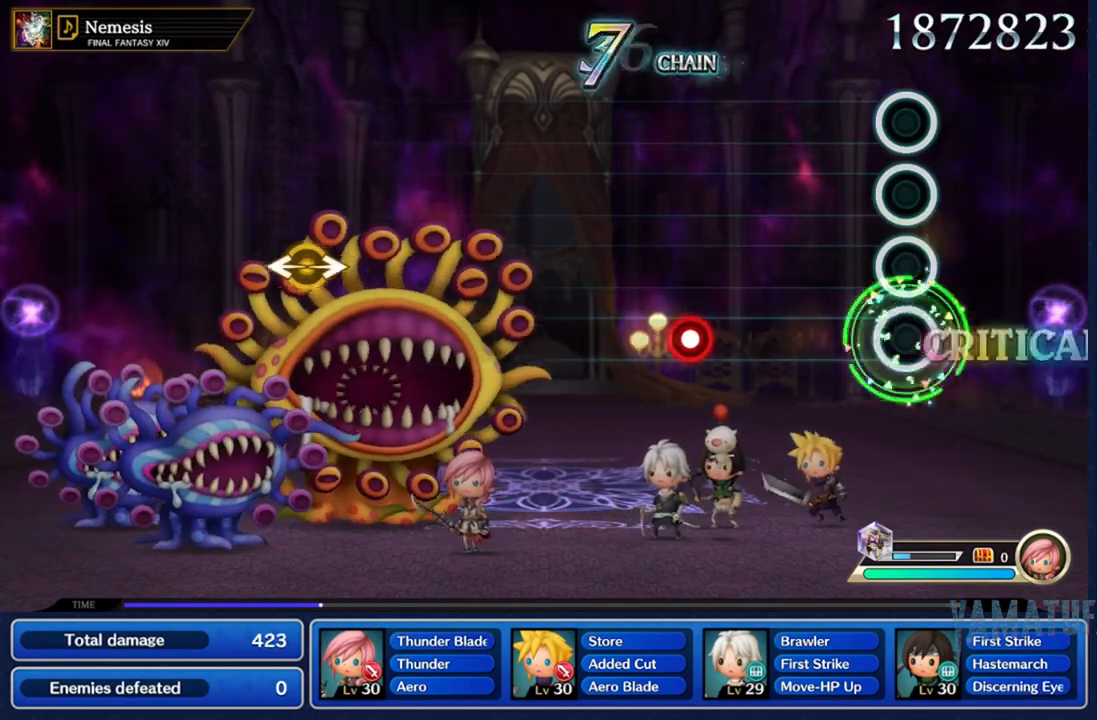
{"buttons": [], "left_stick": "center", "right_stick": "center", "events": []}
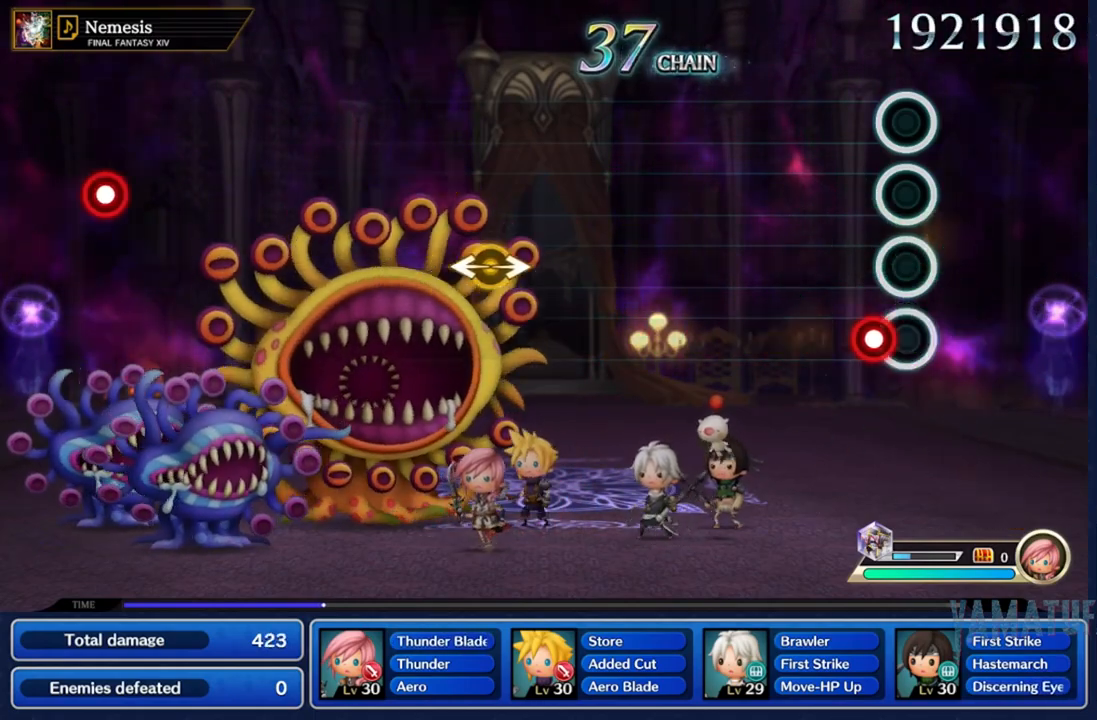
{"buttons": [], "left_stick": "center", "right_stick": "center", "events": [[133, "R2", "down"], [267, "R2", "up"]]}
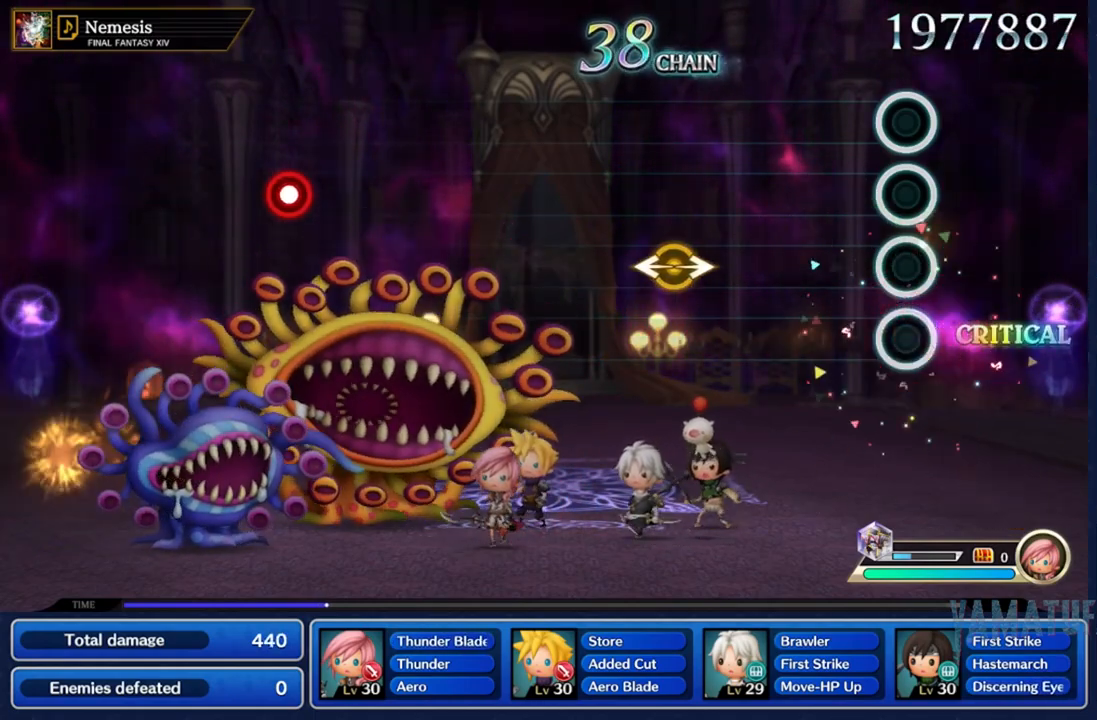
{"buttons": [], "left_stick": "center", "right_stick": "center", "events": []}
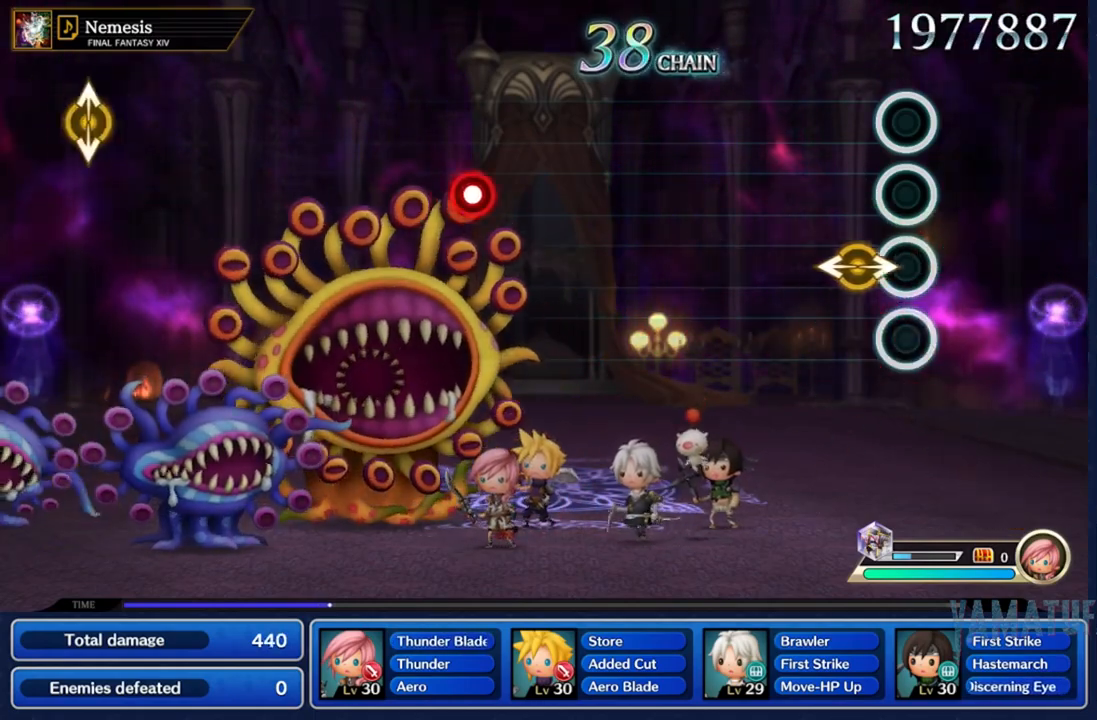
{"buttons": [], "left_stick": "center", "right_stick": "center", "events": [[167, "right_stick", "right"], [200, "left_stick", "left"], [350, "left_stick", "center"], [367, "right_stick", "center"]]}
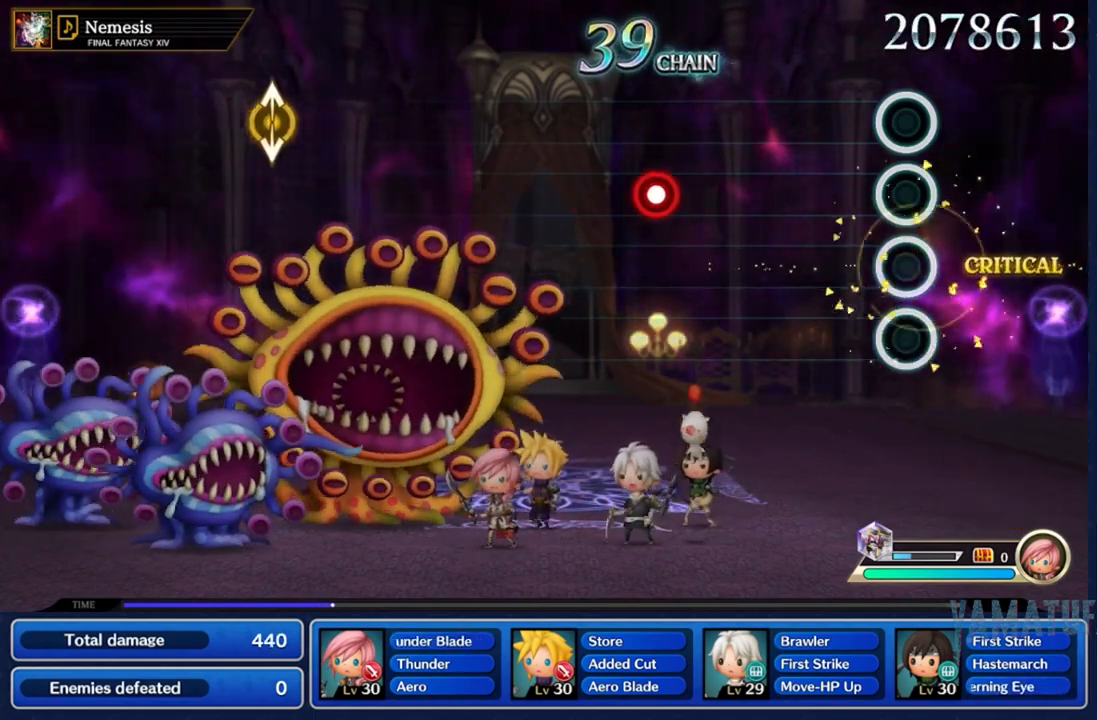
{"buttons": [], "left_stick": "center", "right_stick": "center", "events": []}
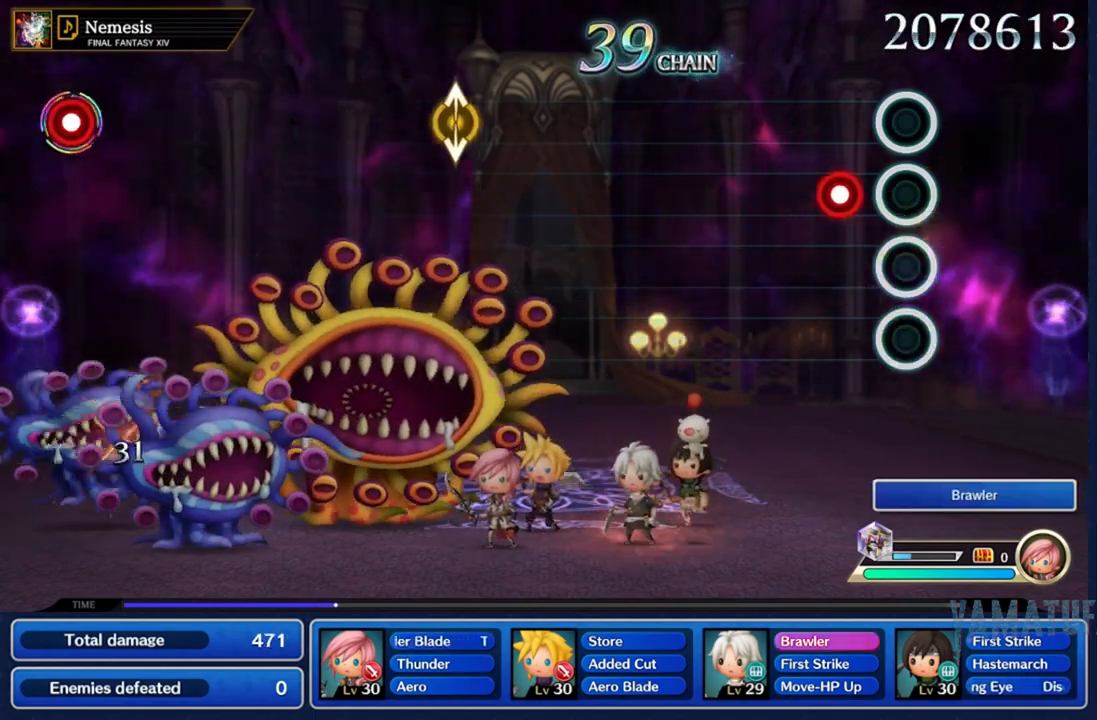
{"buttons": [], "left_stick": "center", "right_stick": "center", "events": [[167, "R2", "down"], [300, "R2", "up"]]}
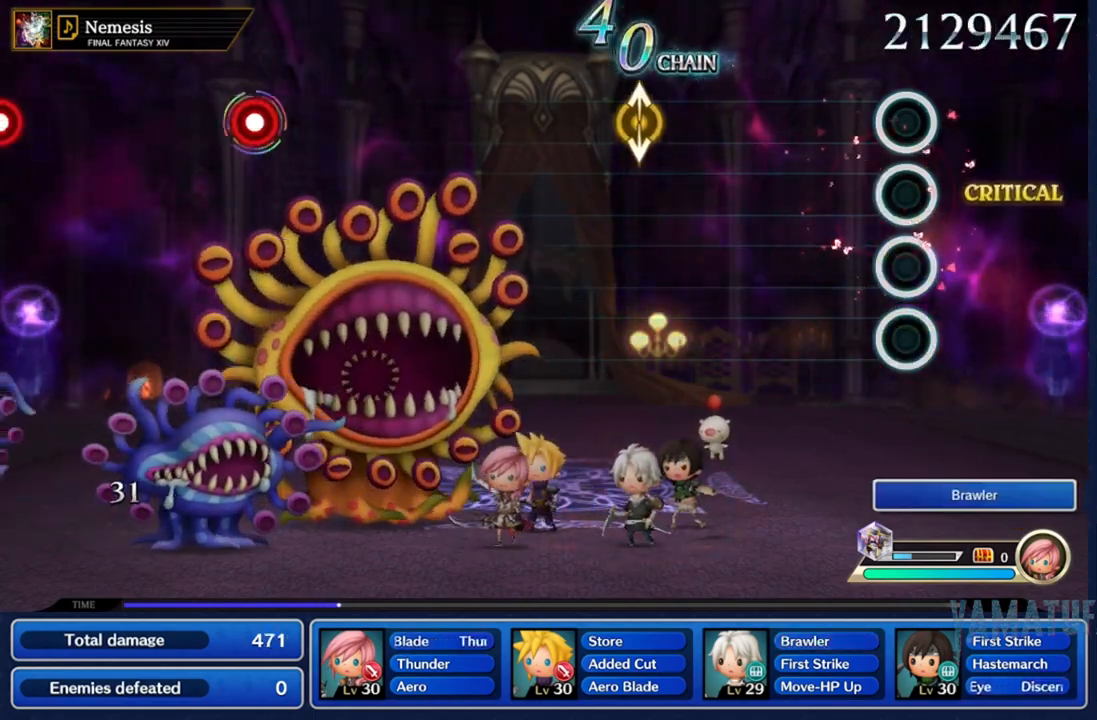
{"buttons": [], "left_stick": "center", "right_stick": "center", "events": []}
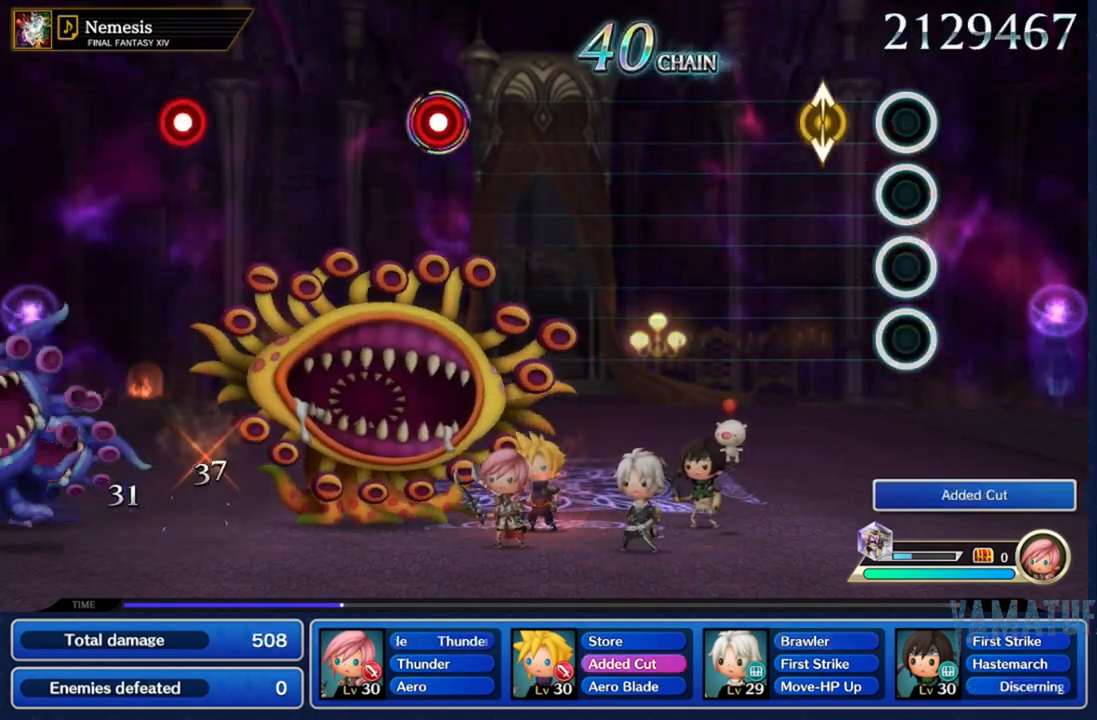
{"buttons": [], "left_stick": "center", "right_stick": "center", "events": [[200, "left_stick", "down"], [200, "right_stick", "up"], [400, "right_stick", "center"], [417, "left_stick", "center"]]}
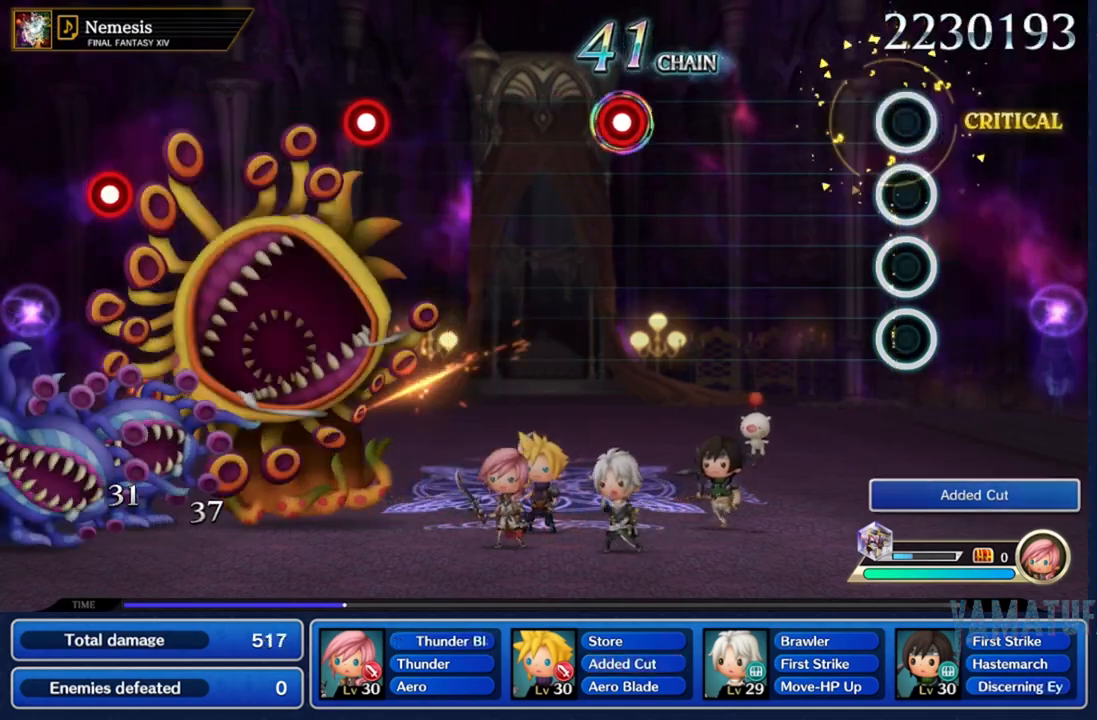
{"buttons": [], "left_stick": "center", "right_stick": "center", "events": []}
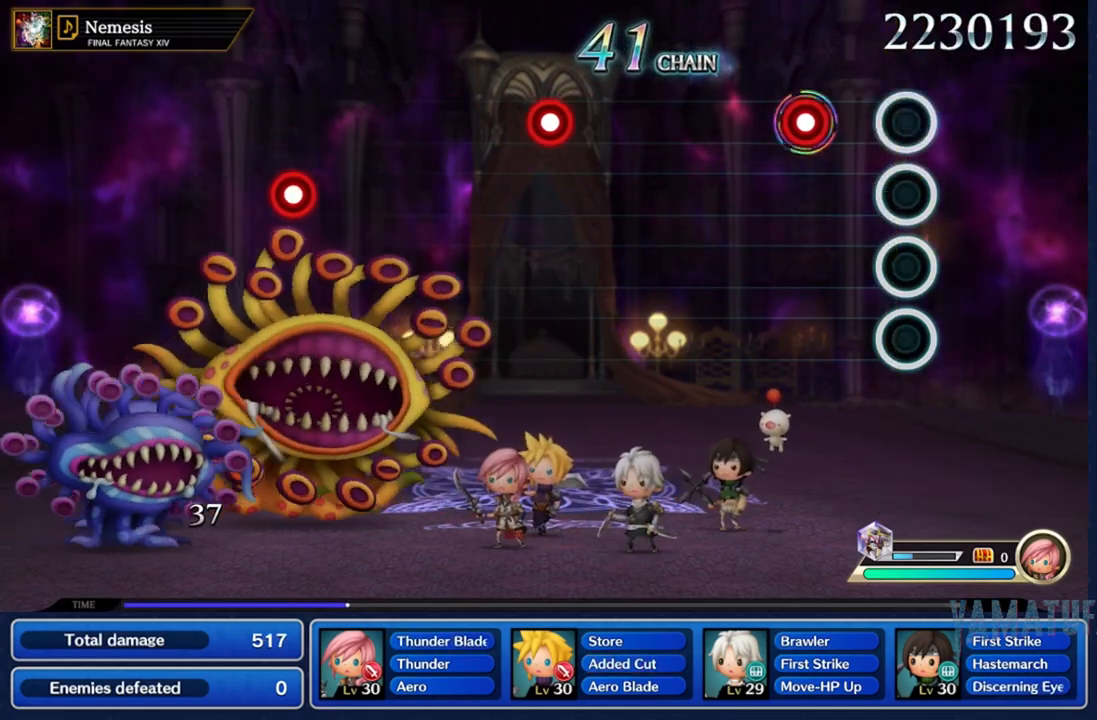
{"buttons": [], "left_stick": "center", "right_stick": "center", "events": [[250, "R2", "down"], [400, "R2", "up"]]}
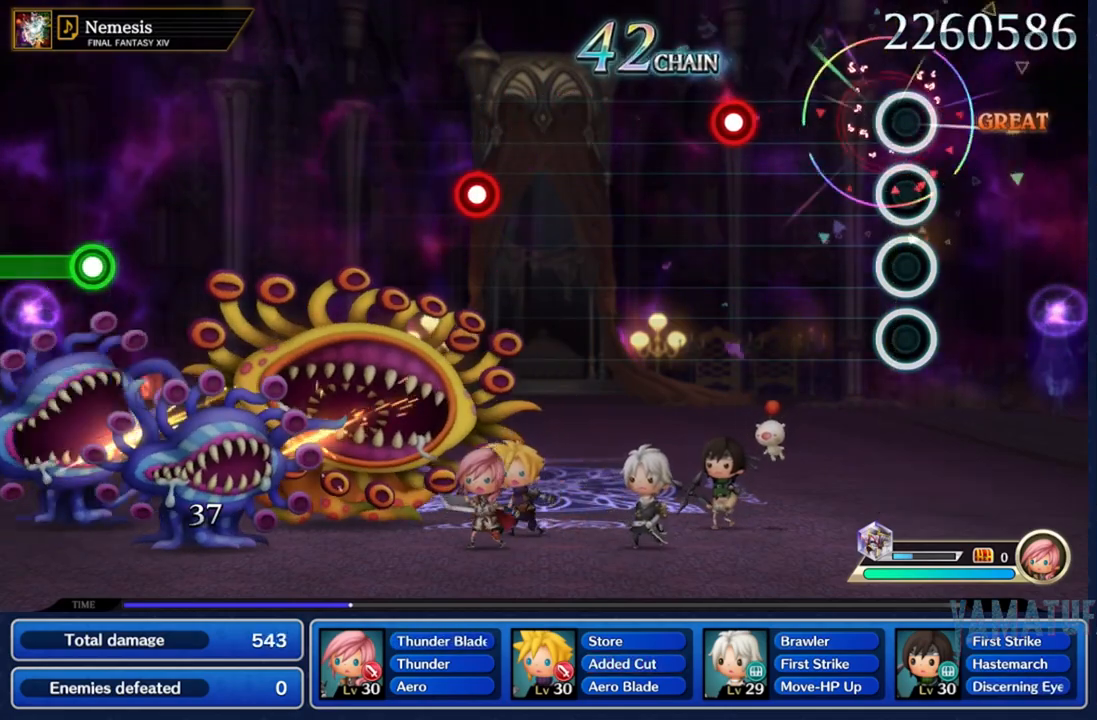
{"buttons": ["R2"], "left_stick": "center", "right_stick": "center", "events": [[400, "R2", "down"]]}
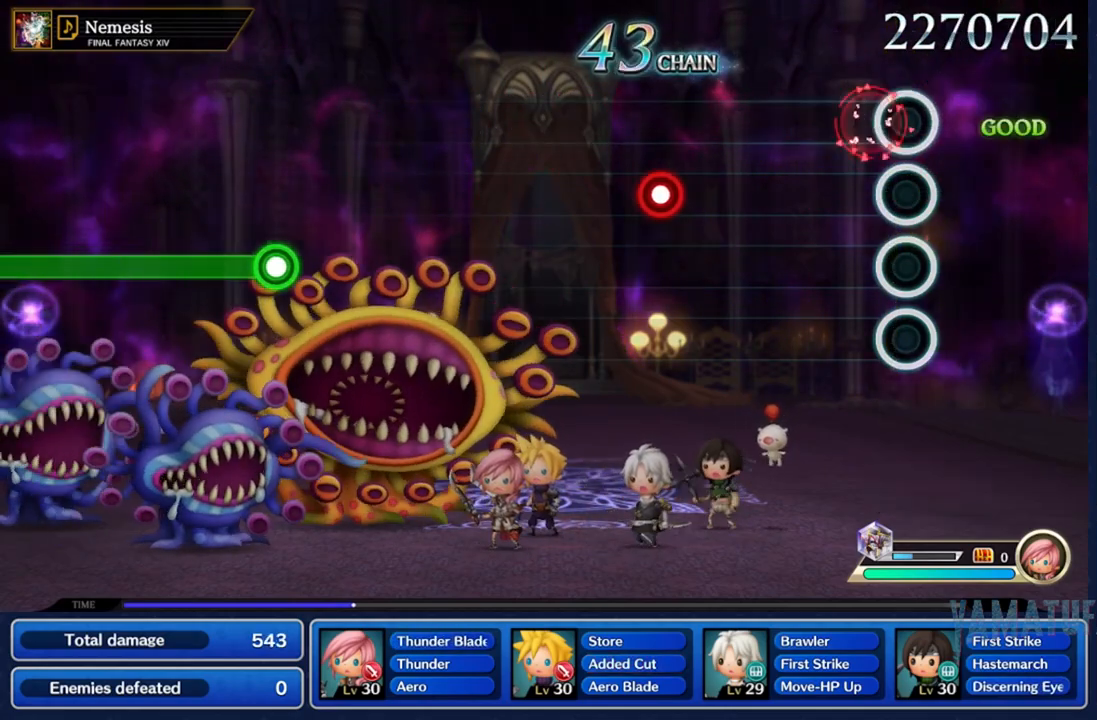
{"buttons": [], "left_stick": "center", "right_stick": "center", "events": [[33, "R2", "up"]]}
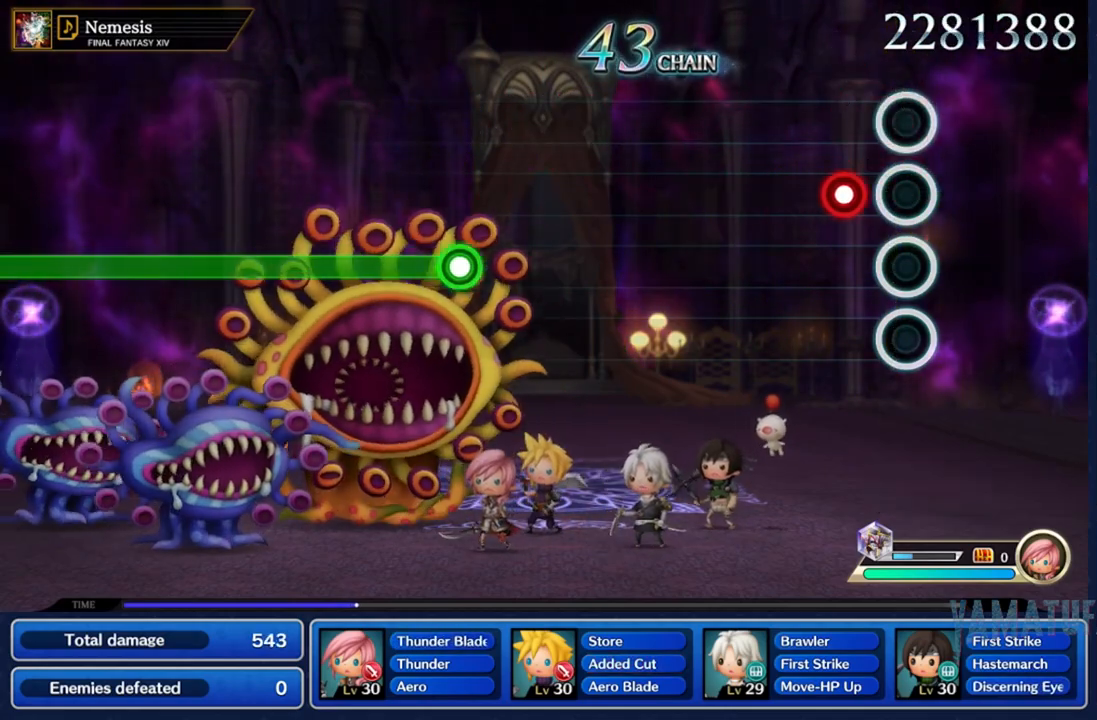
{"buttons": [], "left_stick": "center", "right_stick": "center", "events": [[133, "R2", "down"], [250, "R2", "up"]]}